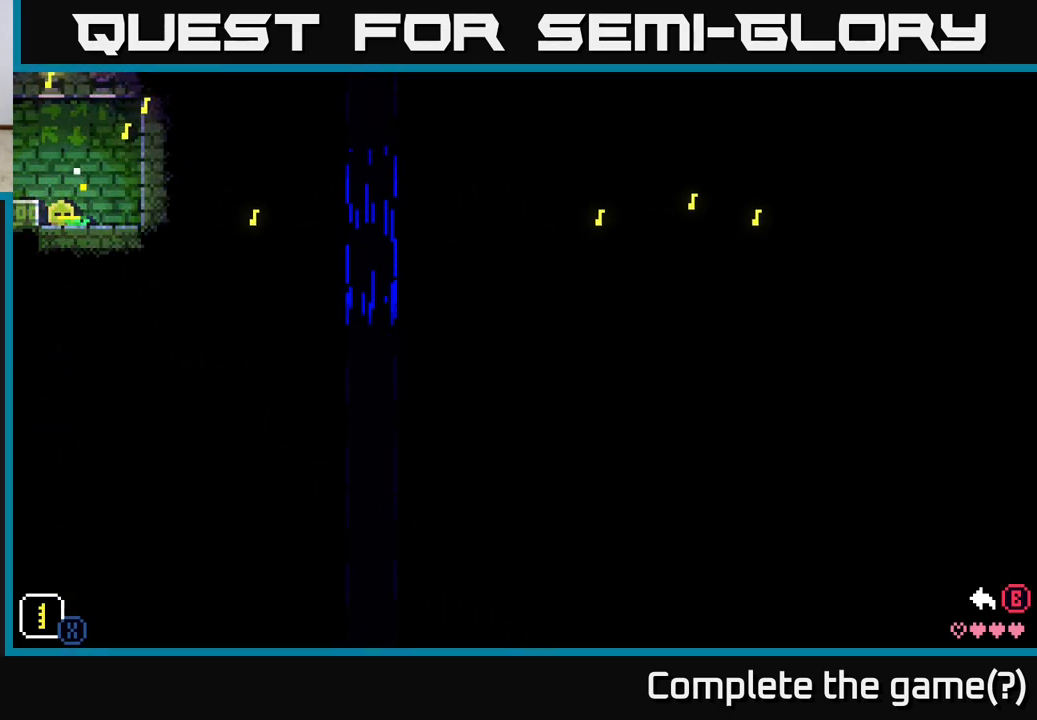
Gameplay with a controller (Xbox layout); each line is a JSON object with the inputs held at the frame after it. "events" lists button and stick changes between this image and that frame as [ms after this image, input, new state], when the widget could be followed in between.
{"buttons": ["X"], "left_stick": "up-right", "right_stick": "center", "events": [[67, "left_stick", "center"], [267, "left_stick", "right"], [417, "left_stick", "up-right"]]}
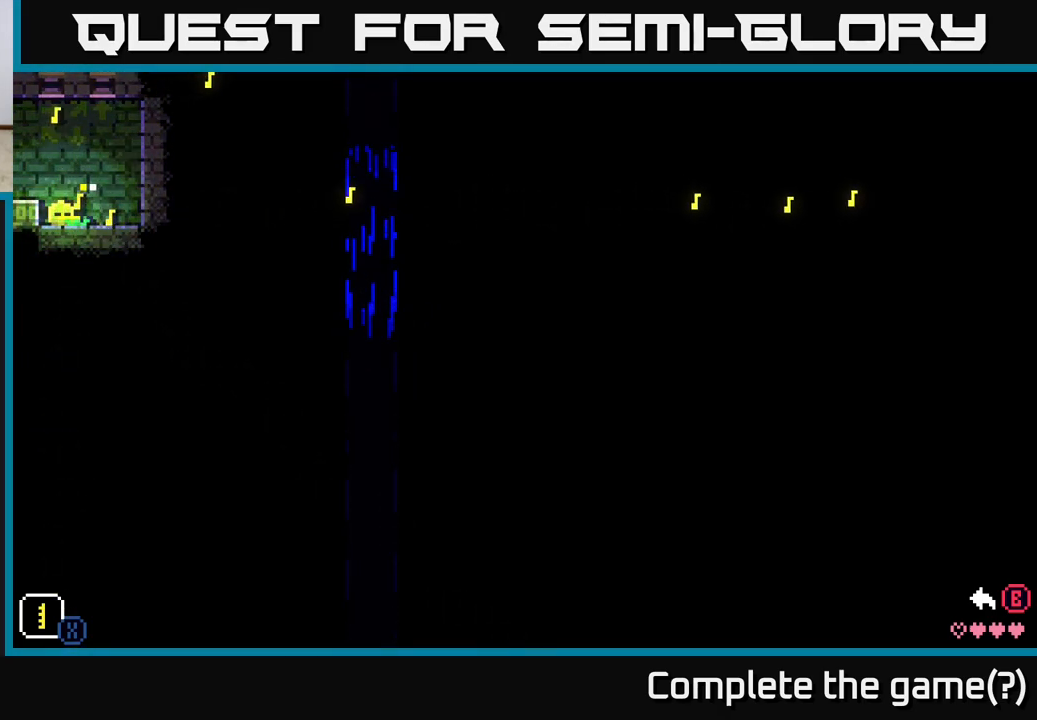
{"buttons": ["X"], "left_stick": "up", "right_stick": "center", "events": [[200, "left_stick", "center"], [483, "left_stick", "up"]]}
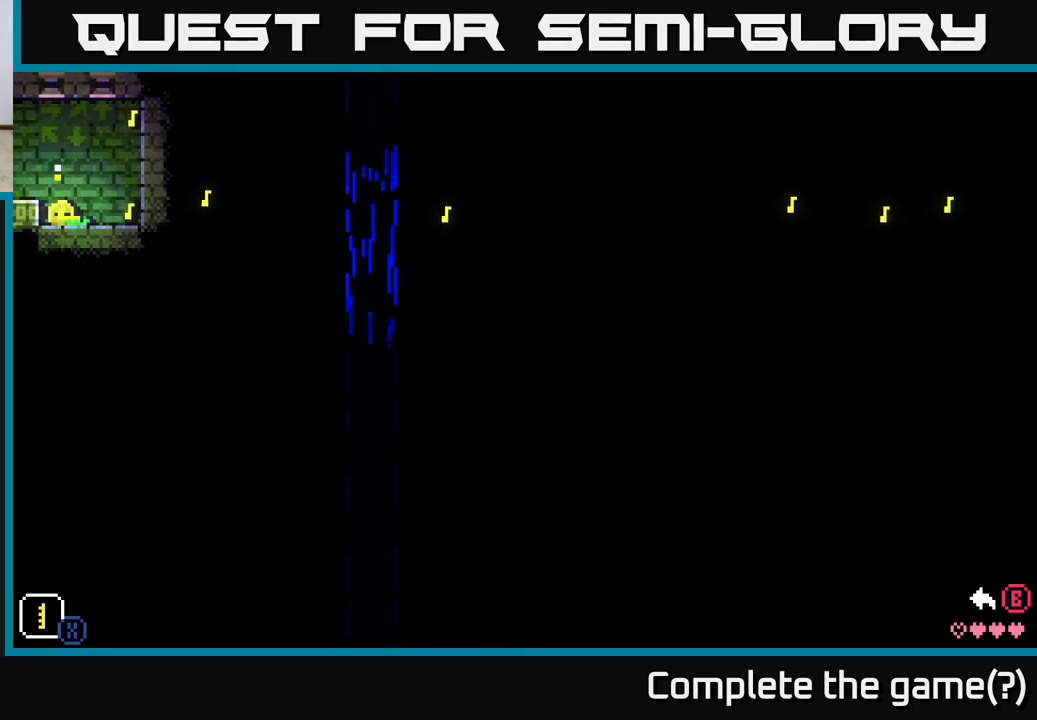
{"buttons": ["X"], "left_stick": "up", "right_stick": "center", "events": []}
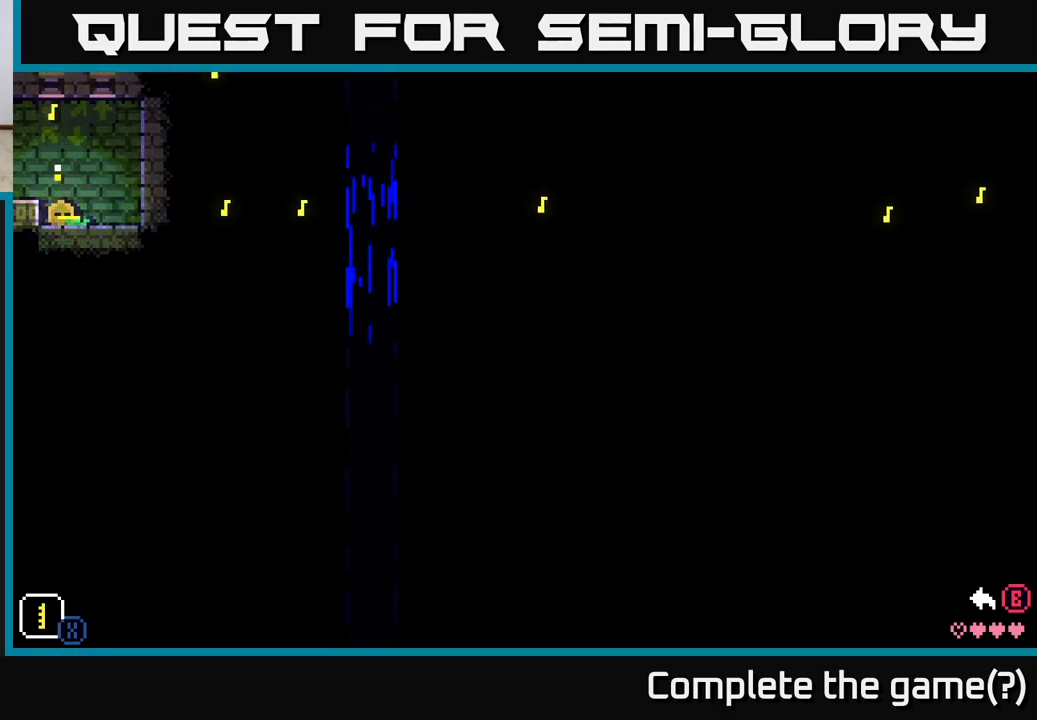
{"buttons": ["X"], "left_stick": "up", "right_stick": "center", "events": []}
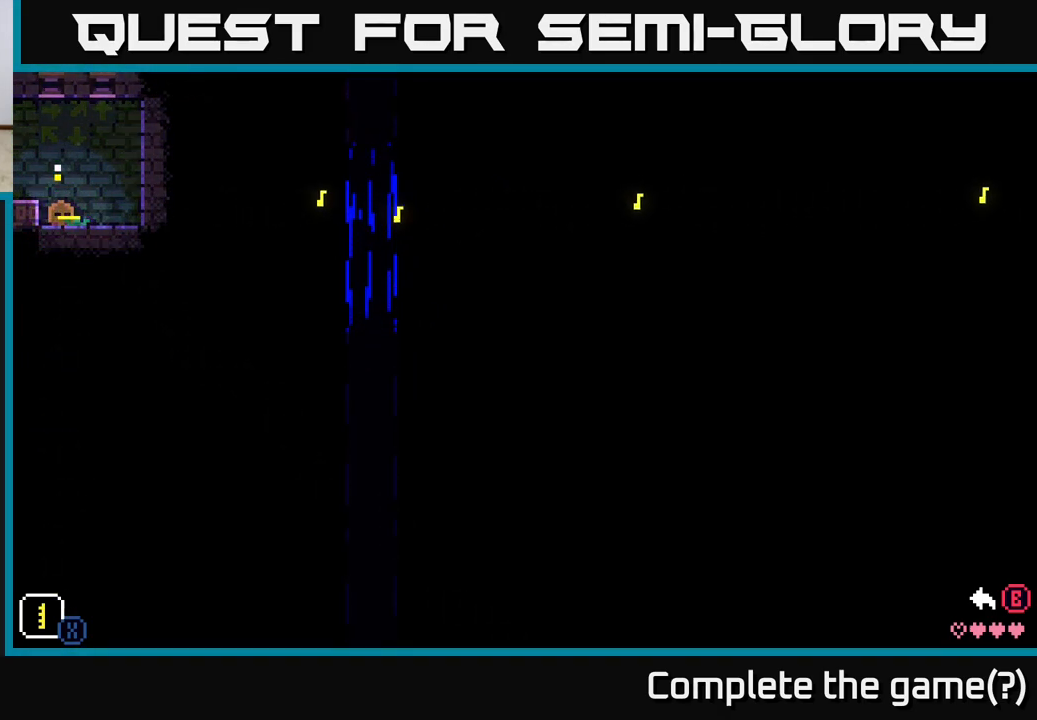
{"buttons": ["X"], "left_stick": "center", "right_stick": "center", "events": [[317, "left_stick", "center"]]}
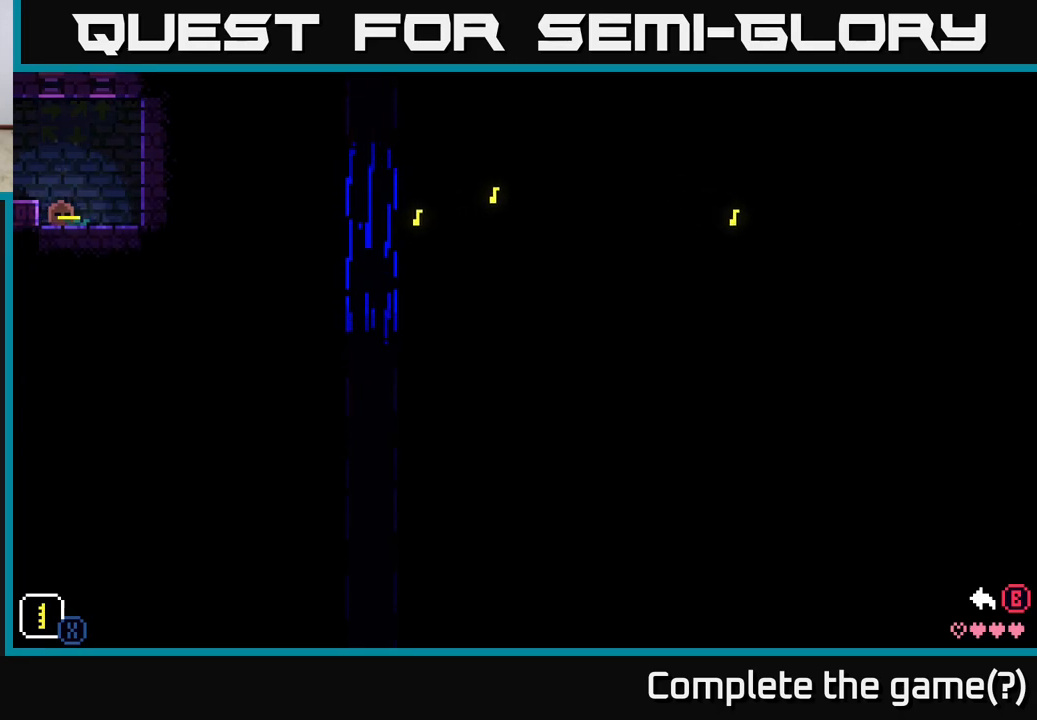
{"buttons": ["X"], "left_stick": "up-right", "right_stick": "center", "events": [[50, "left_stick", "up"], [117, "left_stick", "up-left"], [383, "left_stick", "up-right"]]}
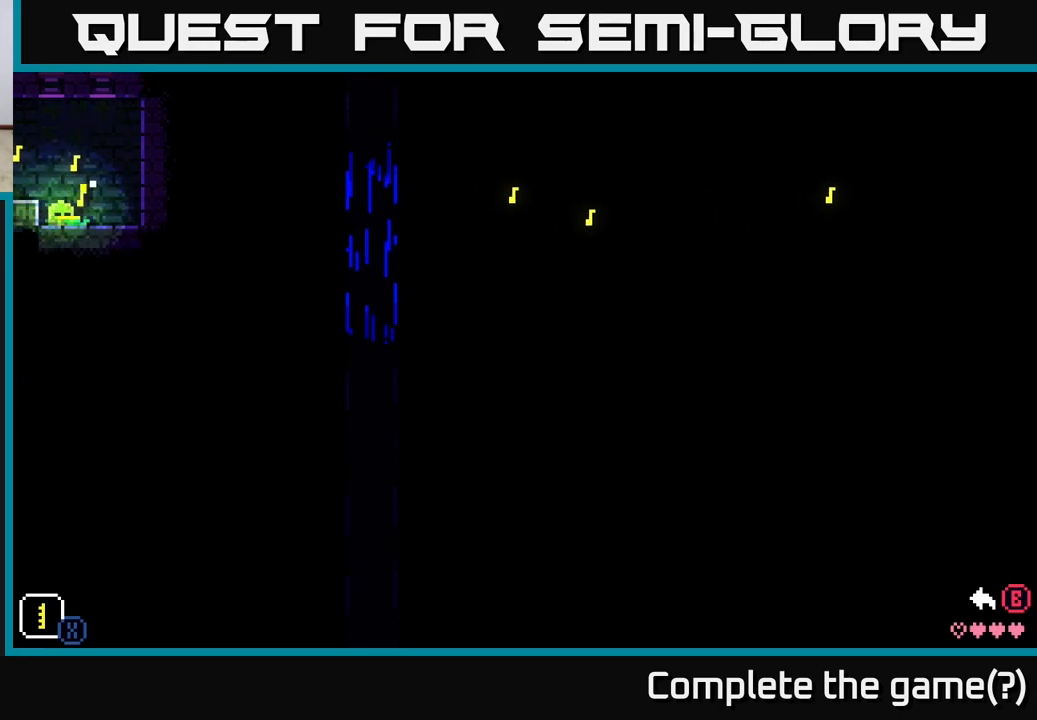
{"buttons": ["X"], "left_stick": "center", "right_stick": "center", "events": [[100, "left_stick", "up"], [167, "X", "up"], [200, "left_stick", "center"], [300, "X", "down"]]}
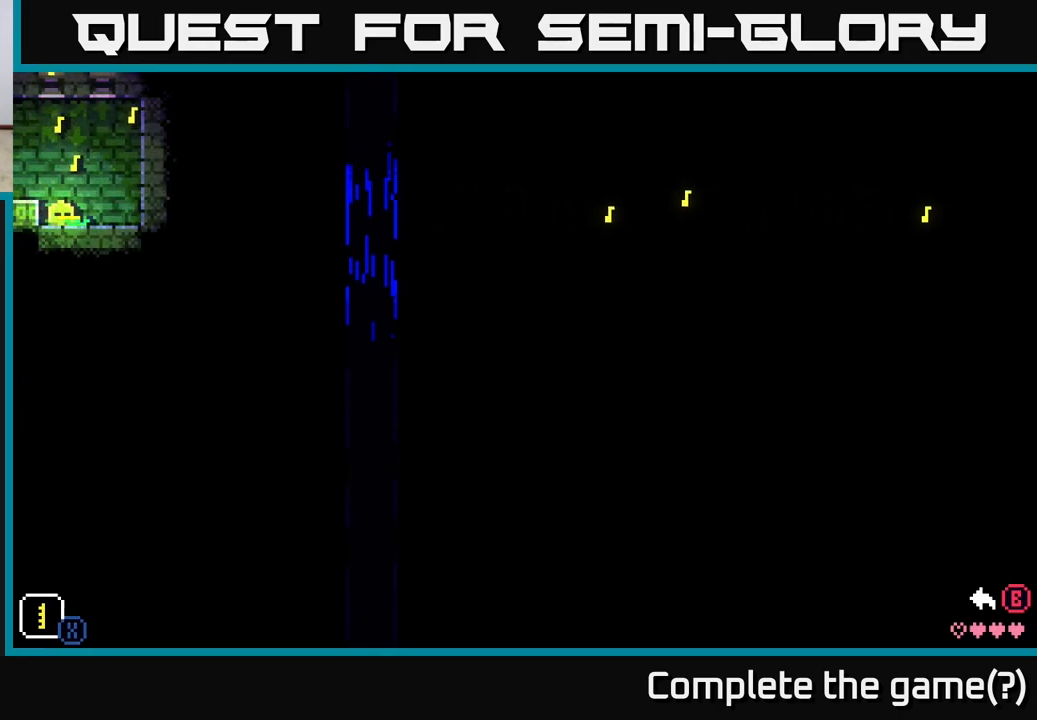
{"buttons": [], "left_stick": "right", "right_stick": "center", "events": [[267, "X", "up"], [450, "left_stick", "right"]]}
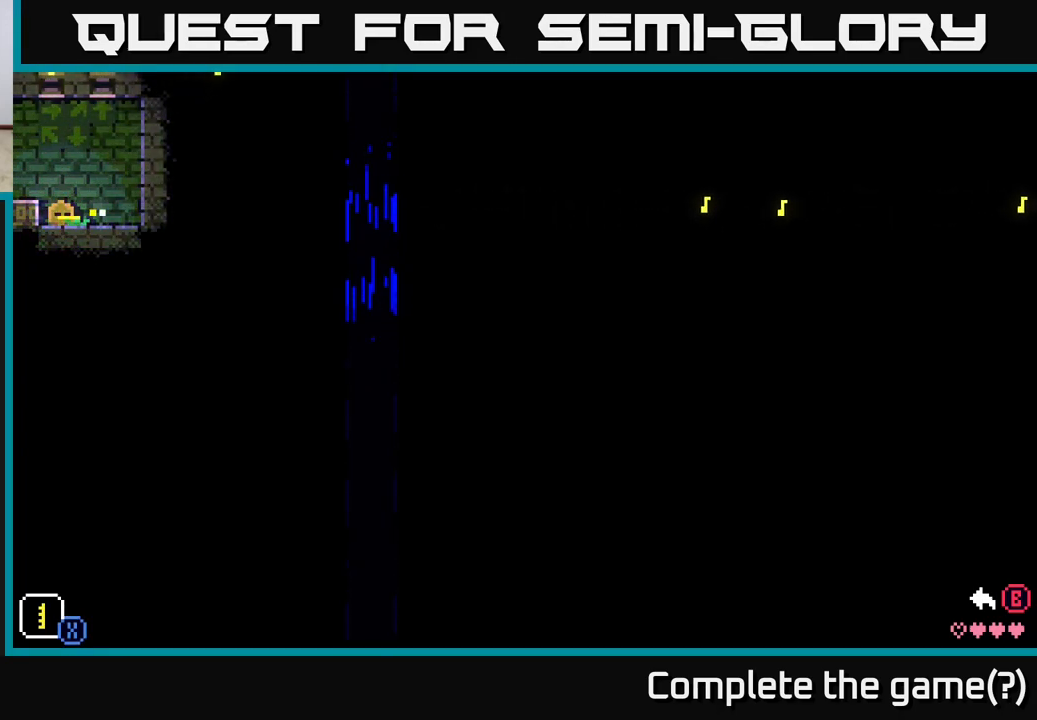
{"buttons": [], "left_stick": "center", "right_stick": "center", "events": [[167, "left_stick", "left"], [317, "left_stick", "center"]]}
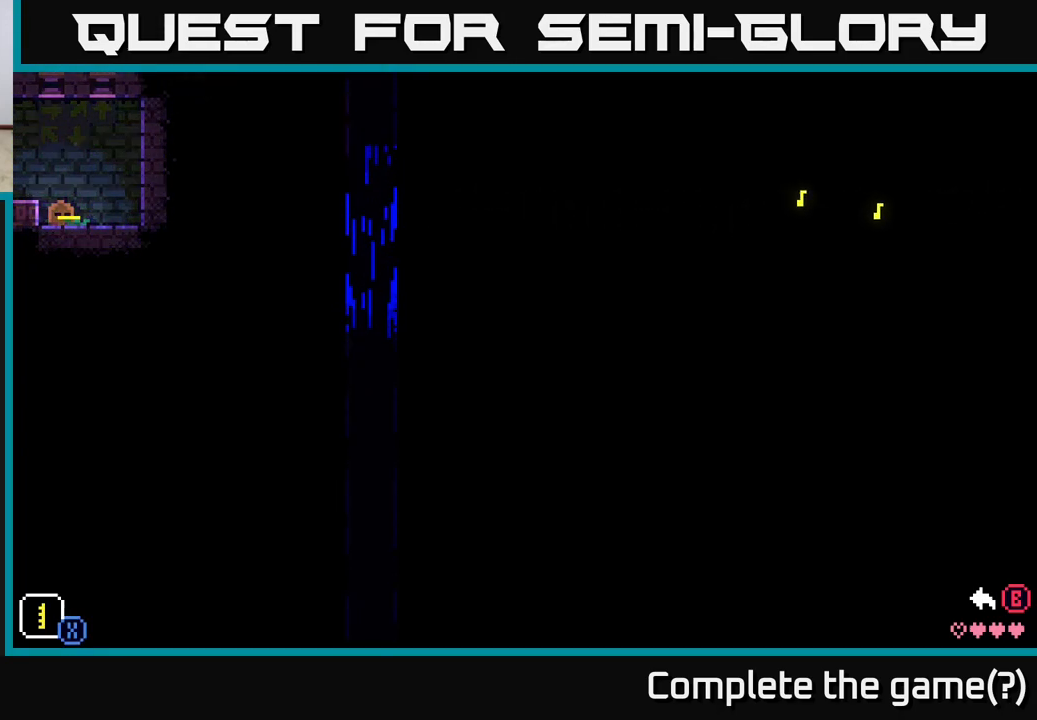
{"buttons": [], "left_stick": "center", "right_stick": "center", "events": [[83, "left_stick", "up"], [333, "left_stick", "center"]]}
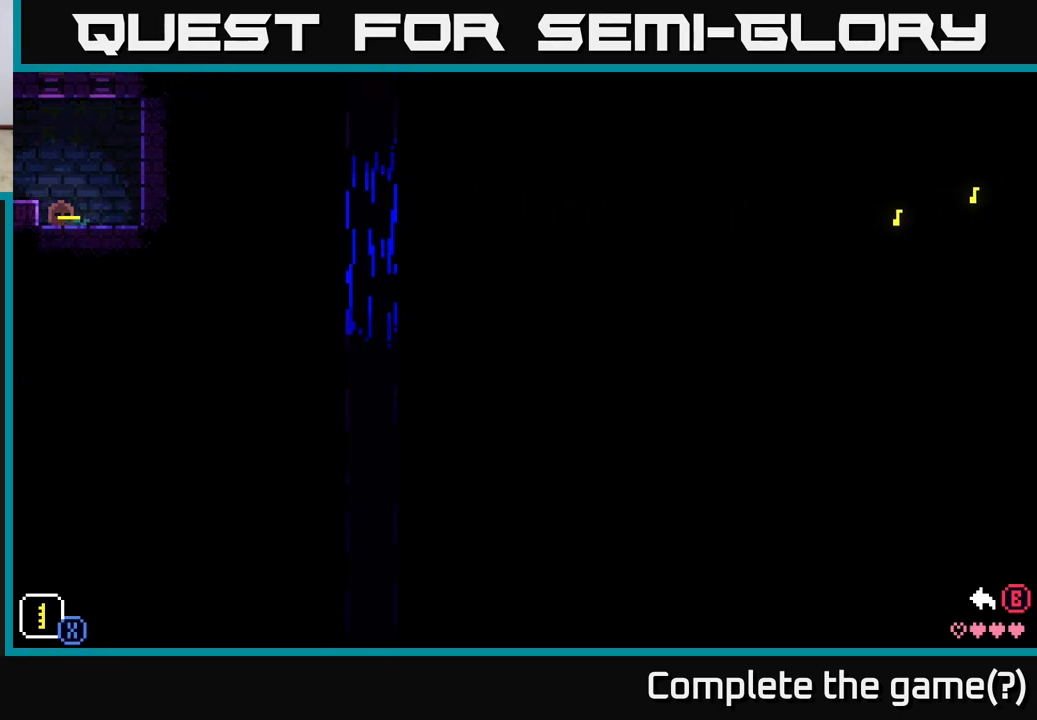
{"buttons": ["X"], "left_stick": "right", "right_stick": "center", "events": [[233, "X", "down"], [467, "left_stick", "right"]]}
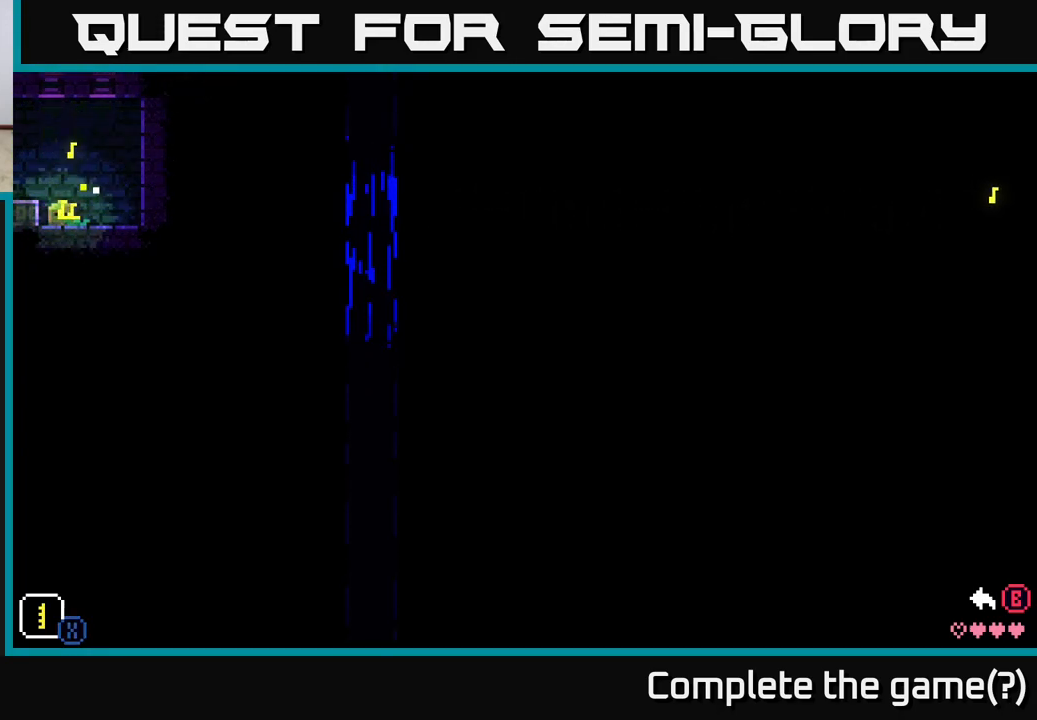
{"buttons": [], "left_stick": "center", "right_stick": "center", "events": [[17, "left_stick", "up-right"], [133, "left_stick", "left"], [250, "left_stick", "down"], [300, "left_stick", "right"], [367, "left_stick", "up"], [417, "left_stick", "center"], [483, "X", "up"]]}
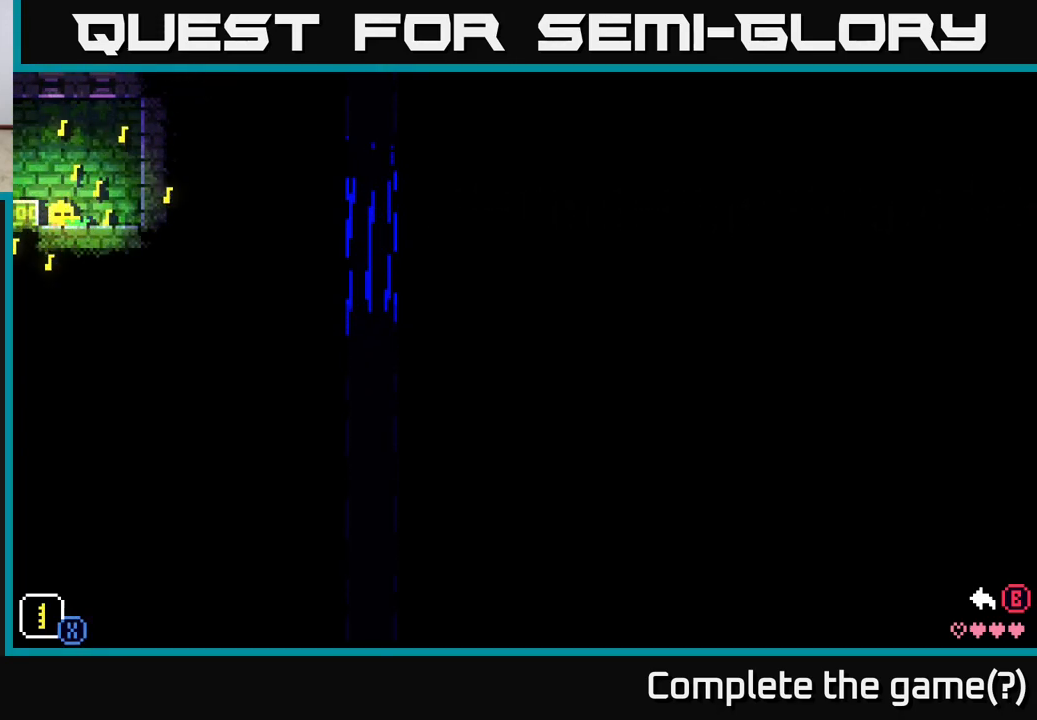
{"buttons": [], "left_stick": "center", "right_stick": "center", "events": []}
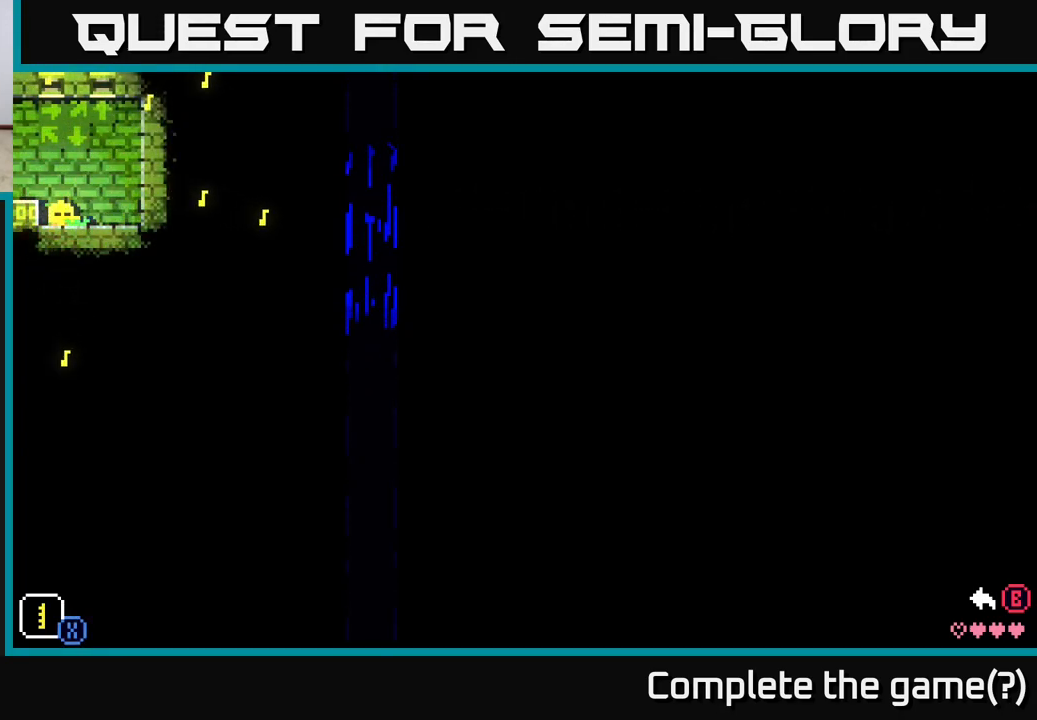
{"buttons": [], "left_stick": "center", "right_stick": "center", "events": []}
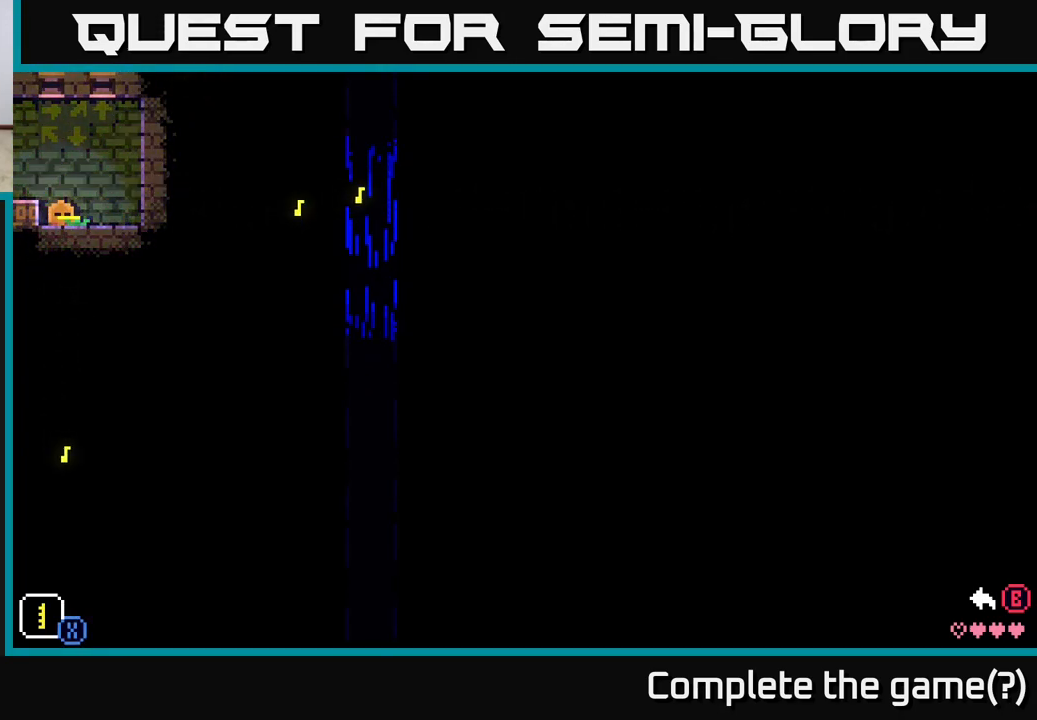
{"buttons": ["X"], "left_stick": "center", "right_stick": "center", "events": [[483, "X", "down"]]}
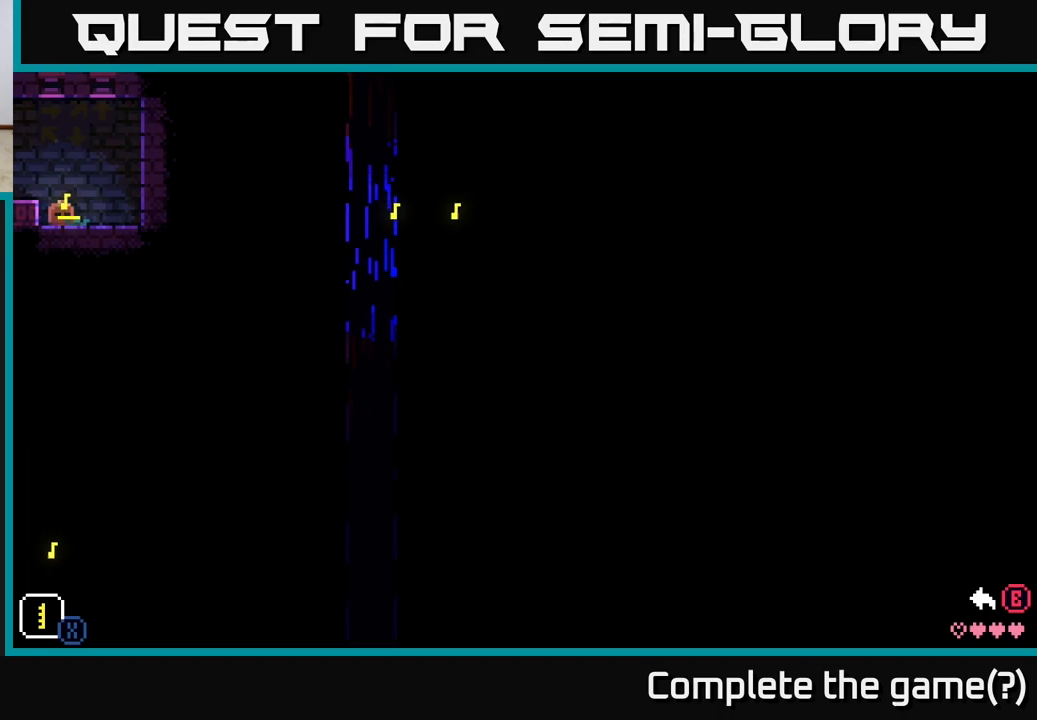
{"buttons": ["X"], "left_stick": "center", "right_stick": "center", "events": []}
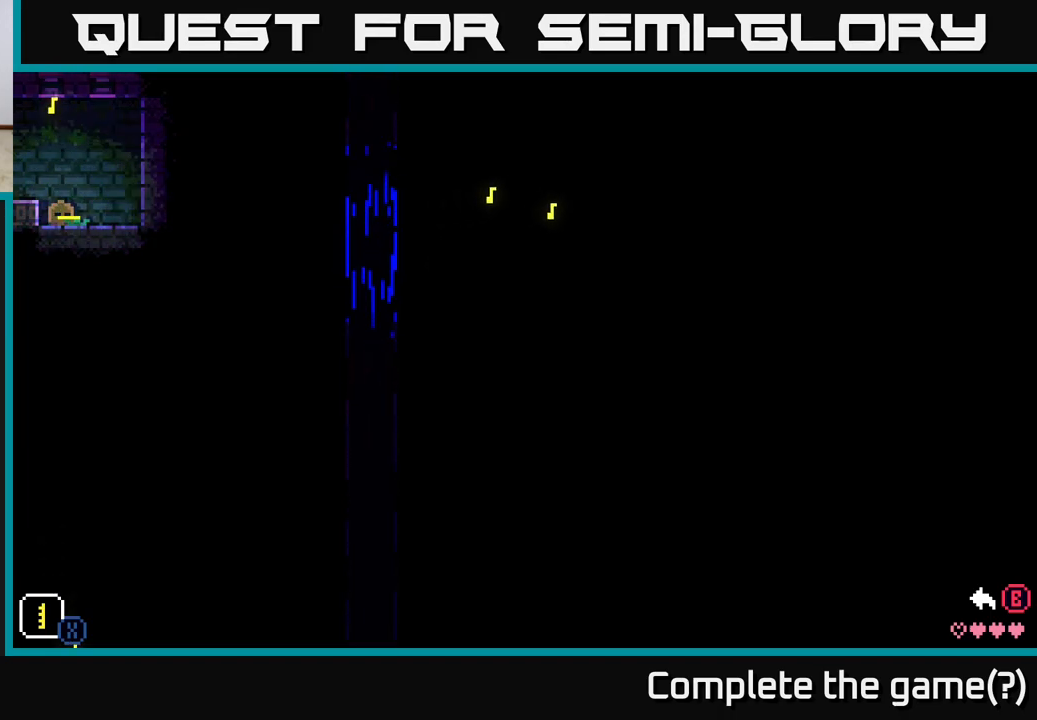
{"buttons": ["X"], "left_stick": "center", "right_stick": "center", "events": []}
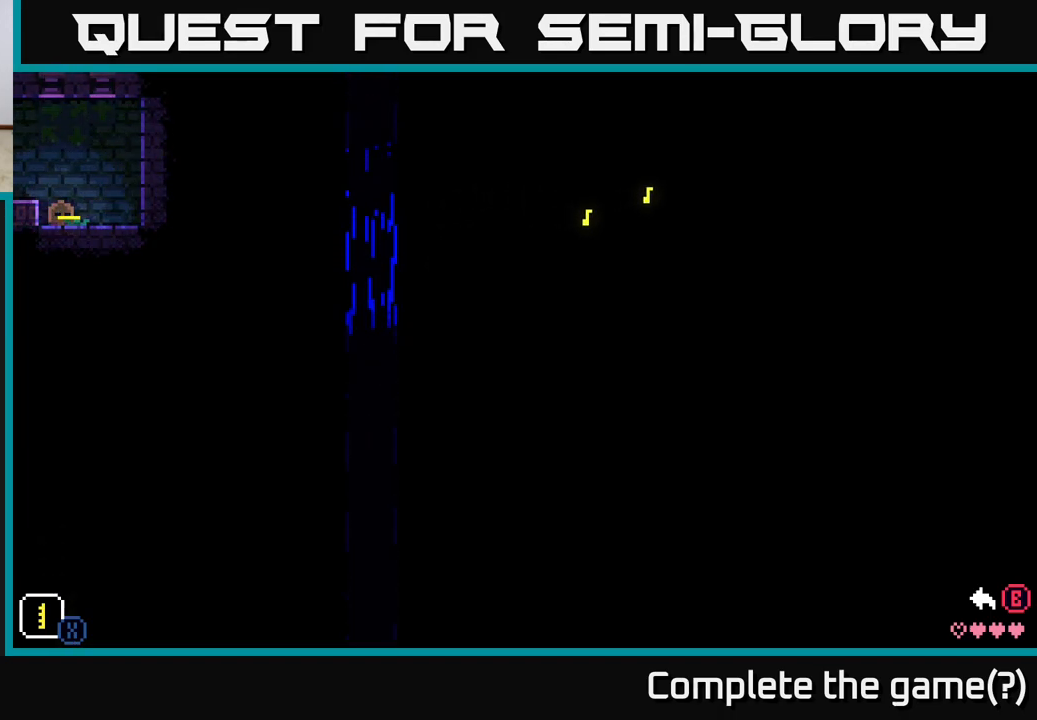
{"buttons": [], "left_stick": "right", "right_stick": "center", "events": [[333, "X", "up"], [417, "left_stick", "right"]]}
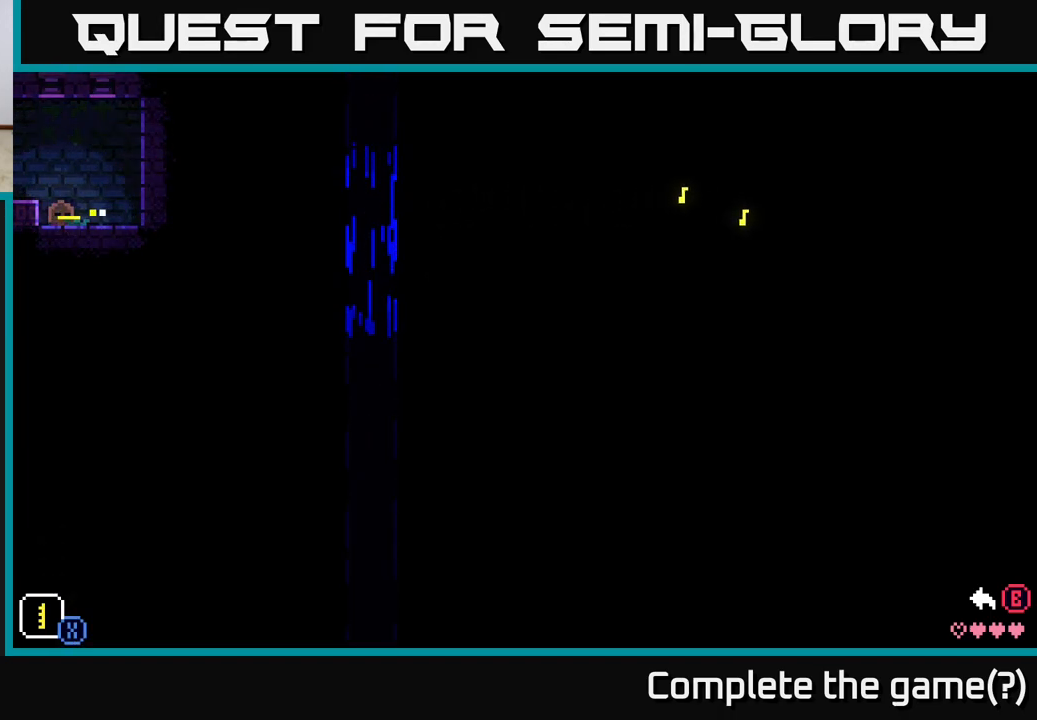
{"buttons": [], "left_stick": "right", "right_stick": "center", "events": []}
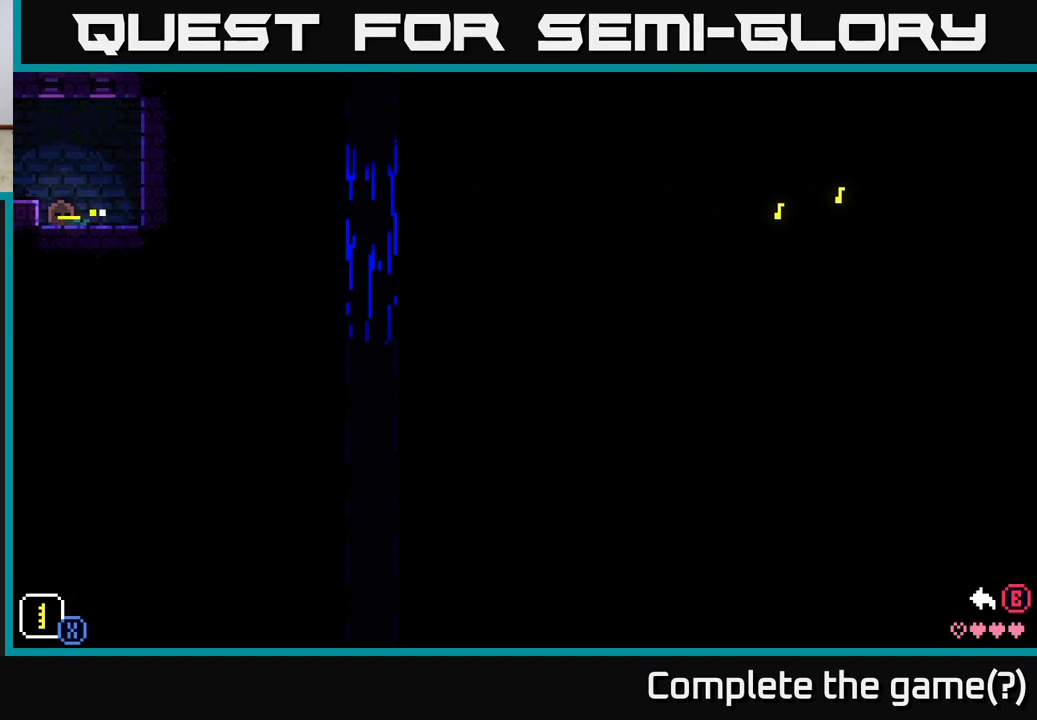
{"buttons": ["X"], "left_stick": "right", "right_stick": "center", "events": [[417, "X", "down"]]}
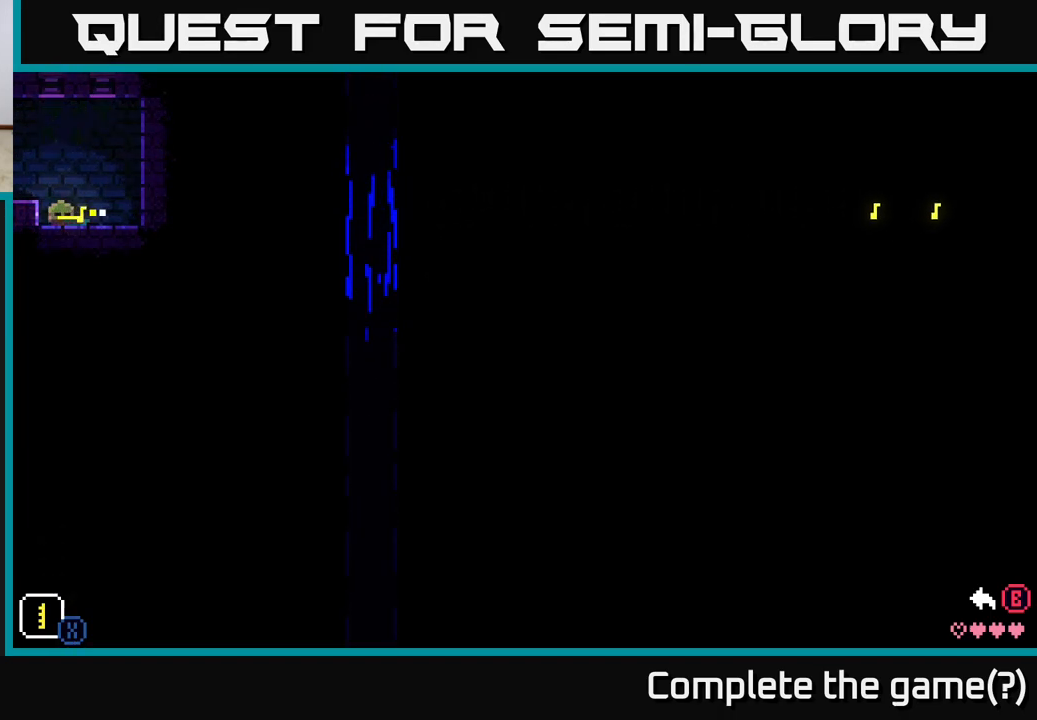
{"buttons": ["X"], "left_stick": "up-right", "right_stick": "center", "events": [[50, "X", "up"], [250, "left_stick", "up-right"], [483, "X", "down"]]}
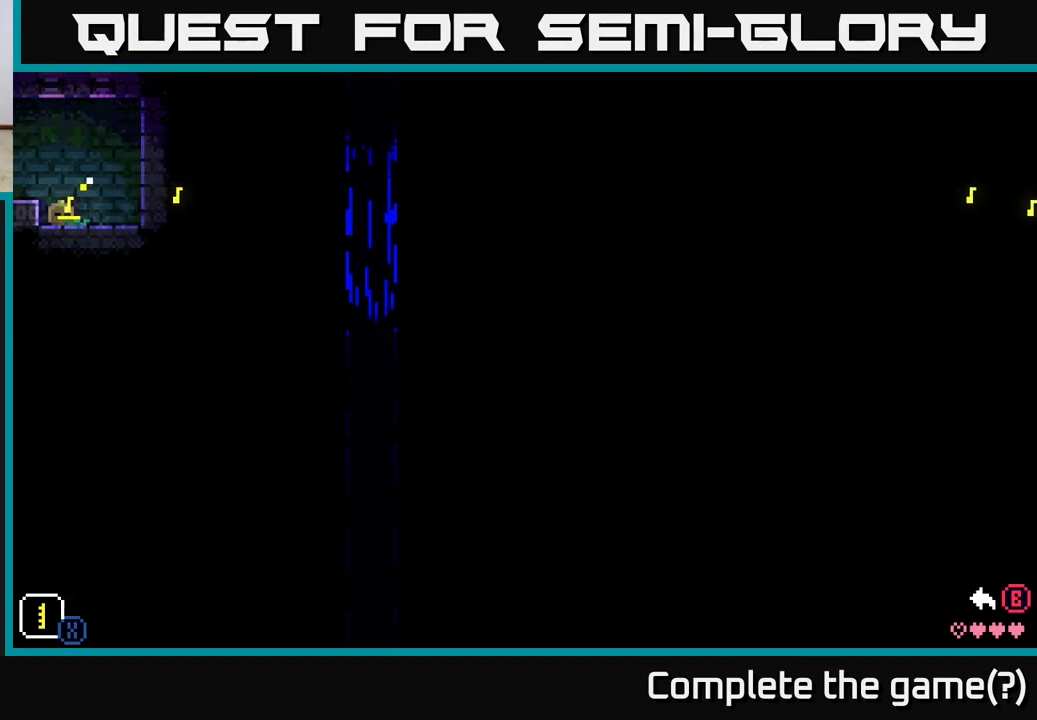
{"buttons": [], "left_stick": "up-right", "right_stick": "center", "events": [[183, "X", "up"]]}
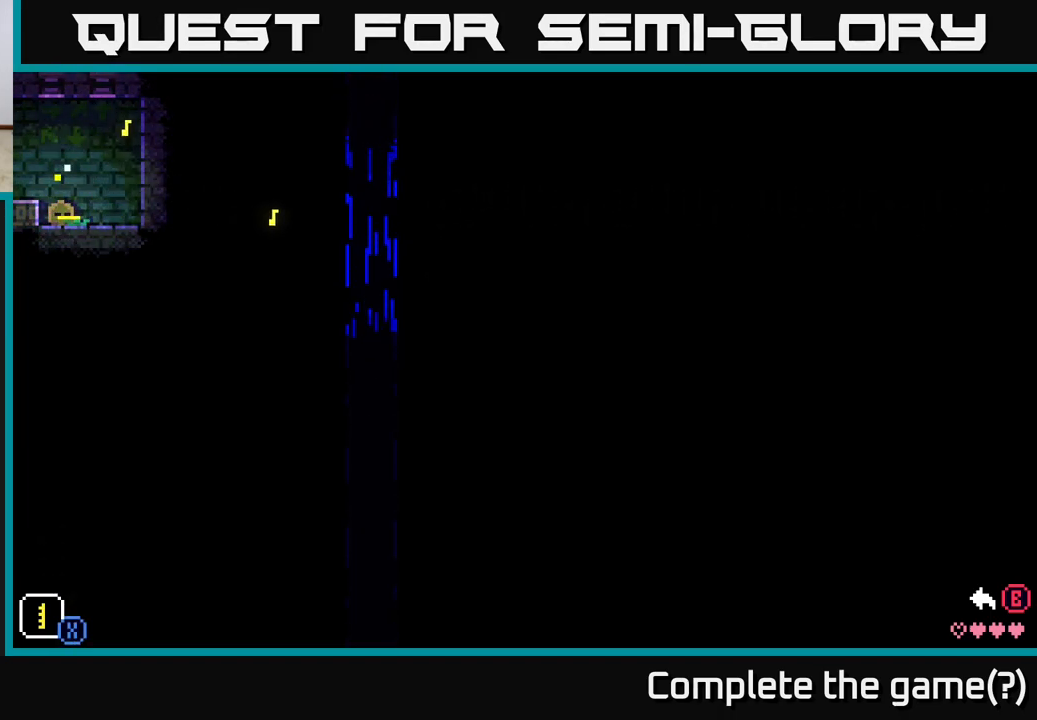
{"buttons": [], "left_stick": "up", "right_stick": "center", "events": [[33, "left_stick", "up"], [217, "X", "down"], [367, "X", "up"]]}
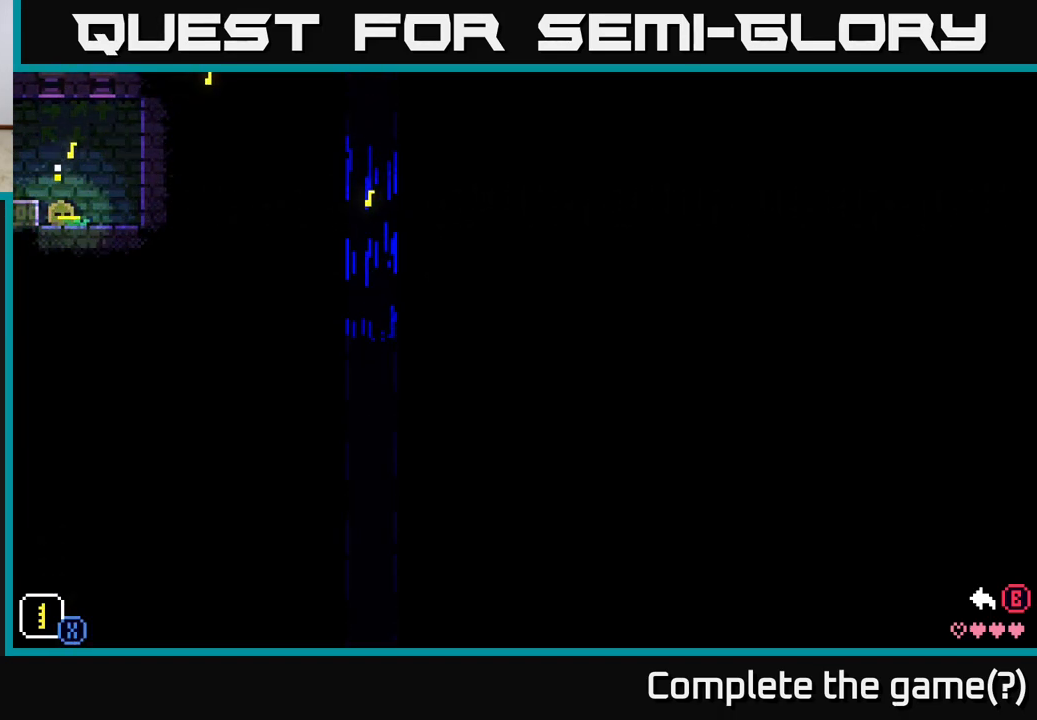
{"buttons": [], "left_stick": "up-left", "right_stick": "center", "events": [[67, "left_stick", "up-left"], [267, "X", "down"], [433, "X", "up"]]}
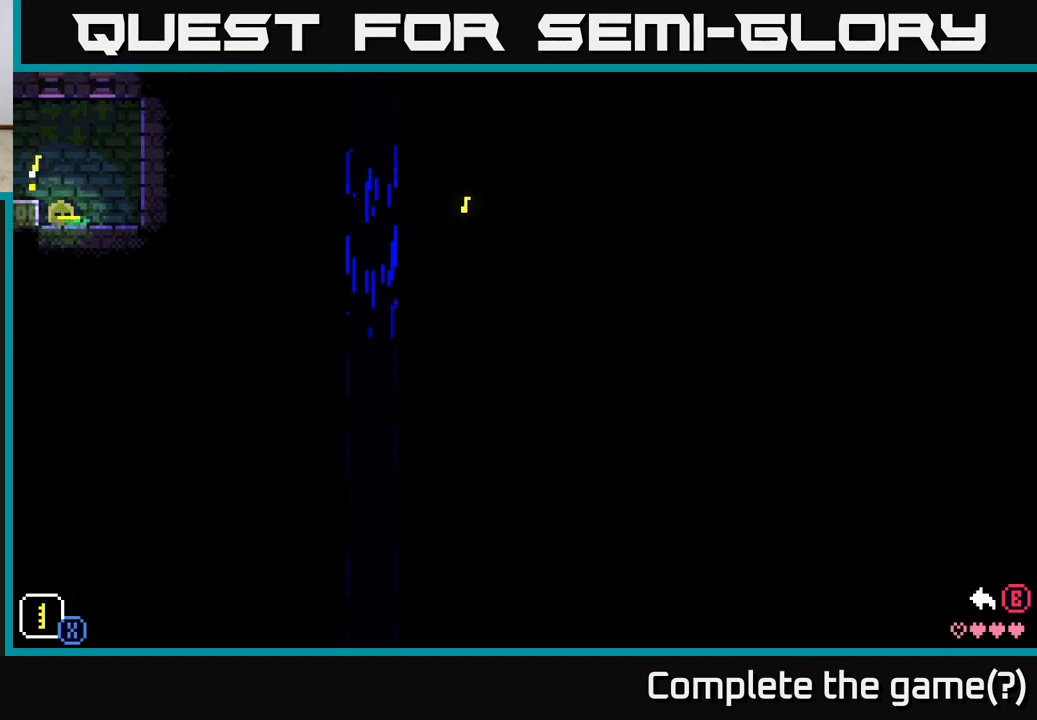
{"buttons": ["X"], "left_stick": "down", "right_stick": "center", "events": [[217, "left_stick", "down-left"], [383, "left_stick", "down"], [417, "X", "down"]]}
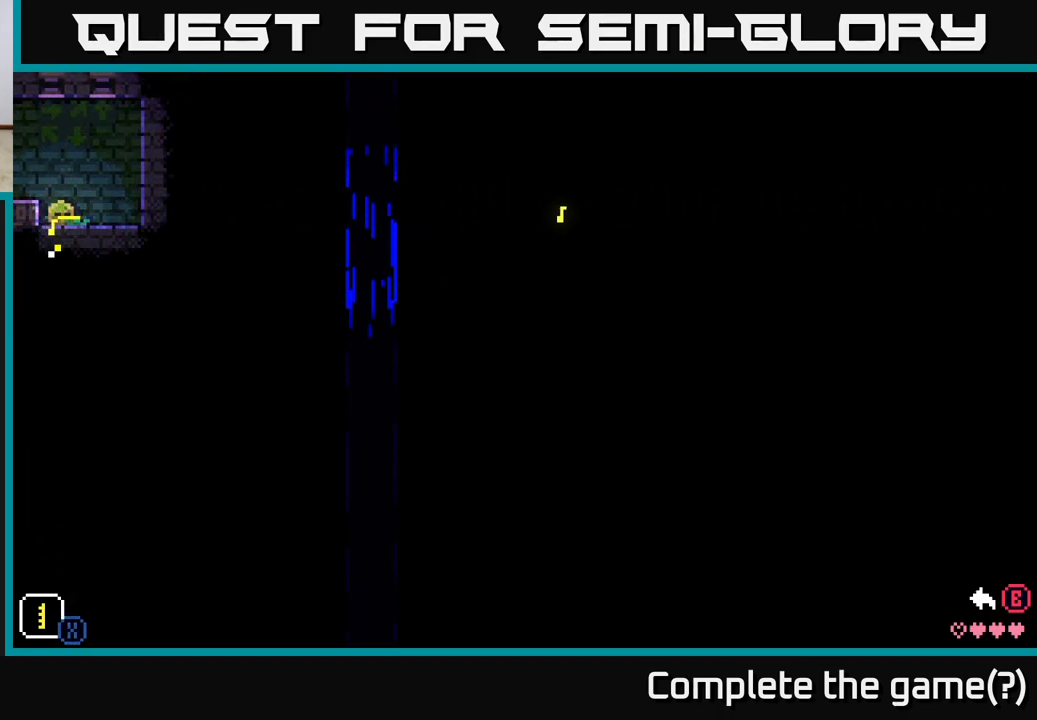
{"buttons": [], "left_stick": "center", "right_stick": "center", "events": [[50, "X", "up"], [433, "left_stick", "center"]]}
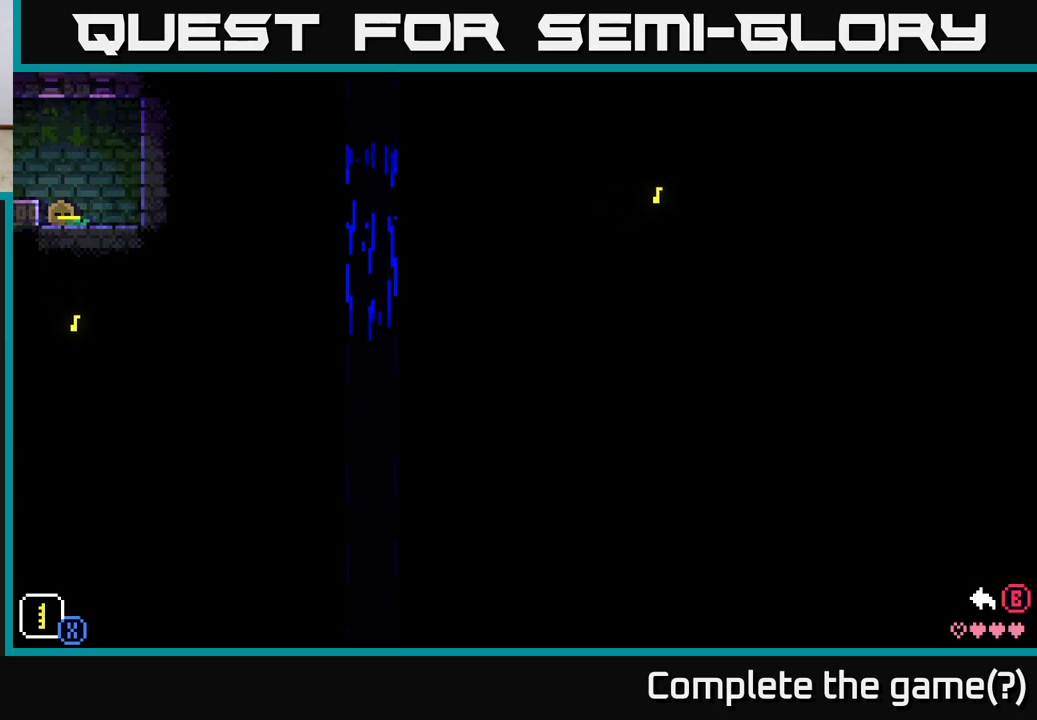
{"buttons": [], "left_stick": "center", "right_stick": "center", "events": []}
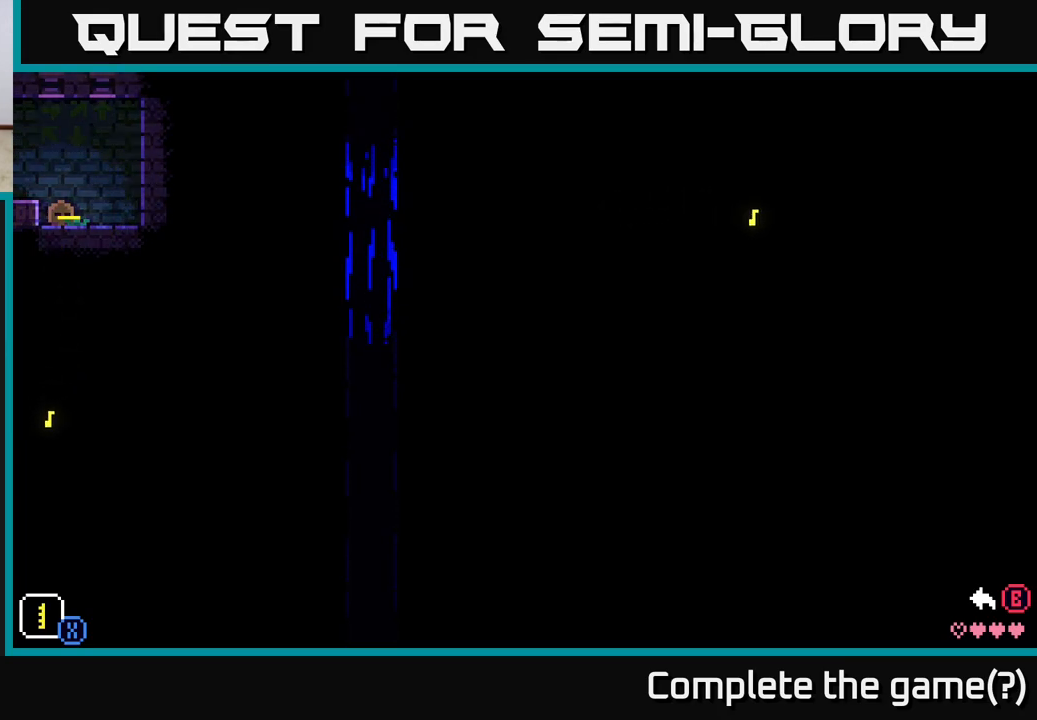
{"buttons": [], "left_stick": "right", "right_stick": "center", "events": [[100, "left_stick", "right"], [400, "X", "down"], [500, "X", "up"]]}